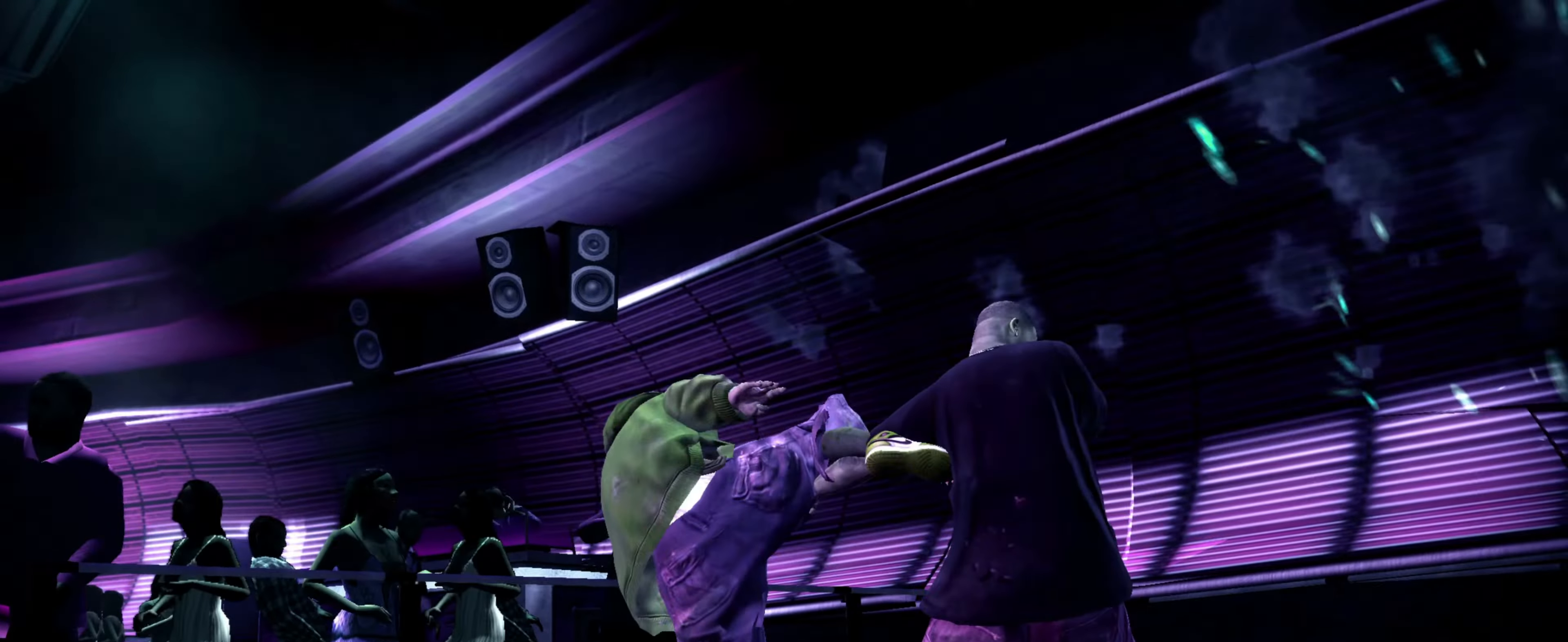
Gameplay with a controller (PlayStation layout); each line is a JSON object with the inputs held at the frame after it. "events" lists button and stick changes between this image and that frame as [ms after this image, input, new state], when the widget could be followed in between. Not read: L3 R3.
{"buttons": [], "left_stick": "center", "right_stick": "up", "events": [[200, "R2", "down"], [233, "right_stick", "up"], [500, "R2", "up"]]}
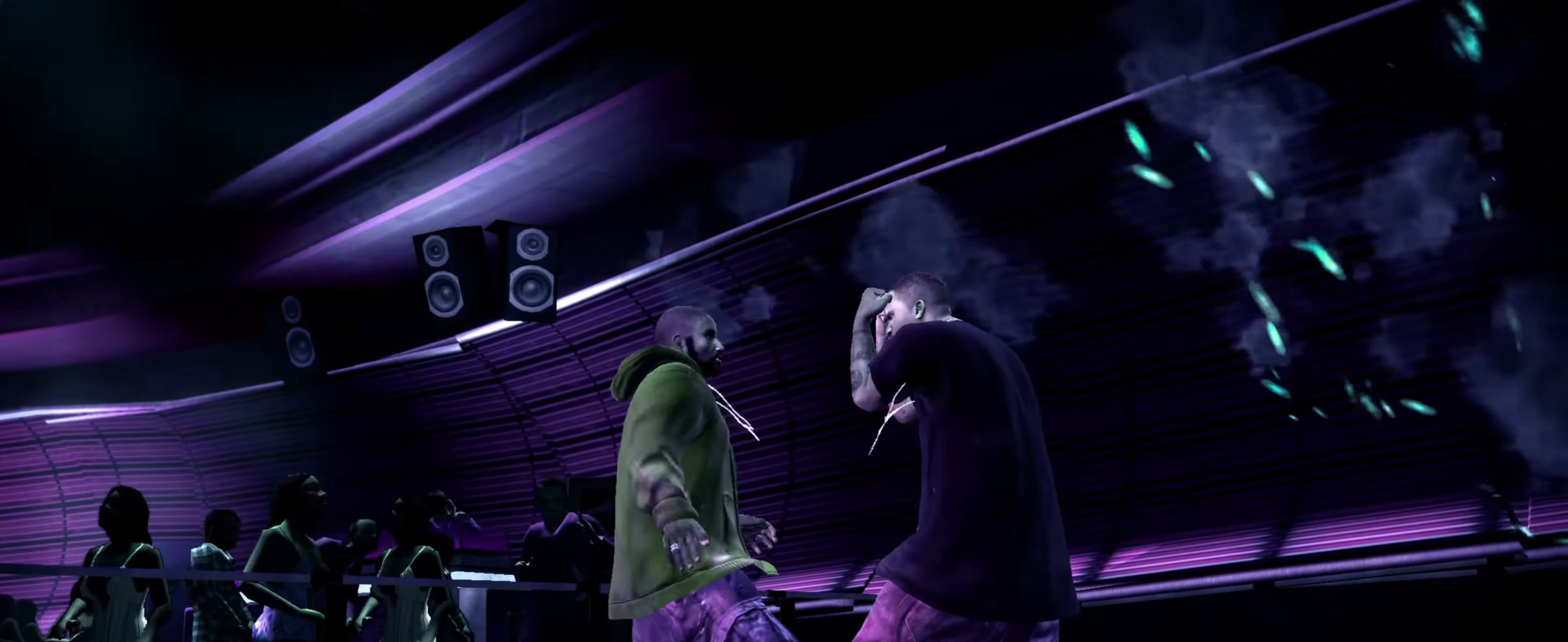
{"buttons": [], "left_stick": "down-left", "right_stick": "center", "events": [[33, "right_stick", "down-right"], [166, "right_stick", "center"], [366, "left_stick", "down-left"], [433, "R1", "down"], [500, "R1", "up"]]}
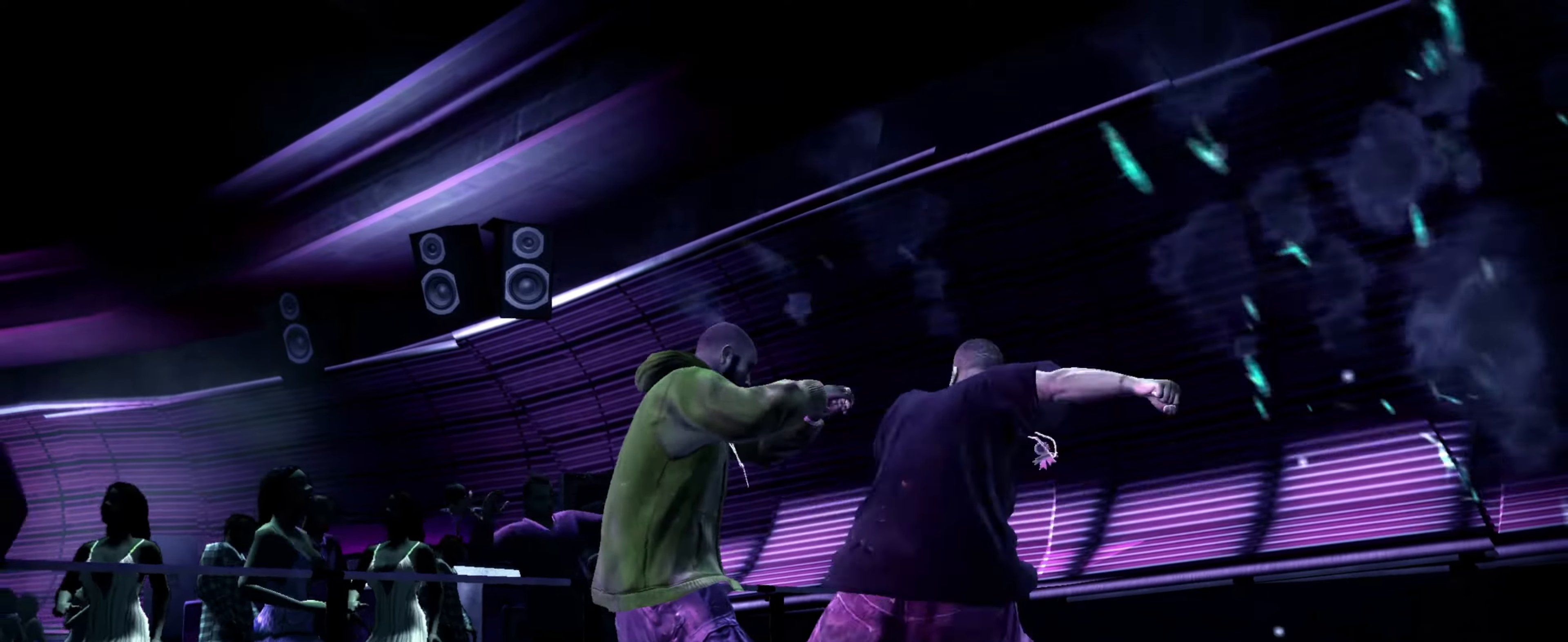
{"buttons": [], "left_stick": "up-left", "right_stick": "center", "events": [[66, "R1", "down"], [133, "R1", "up"], [233, "left_stick", "down-right"], [366, "left_stick", "up-right"], [450, "left_stick", "up-left"]]}
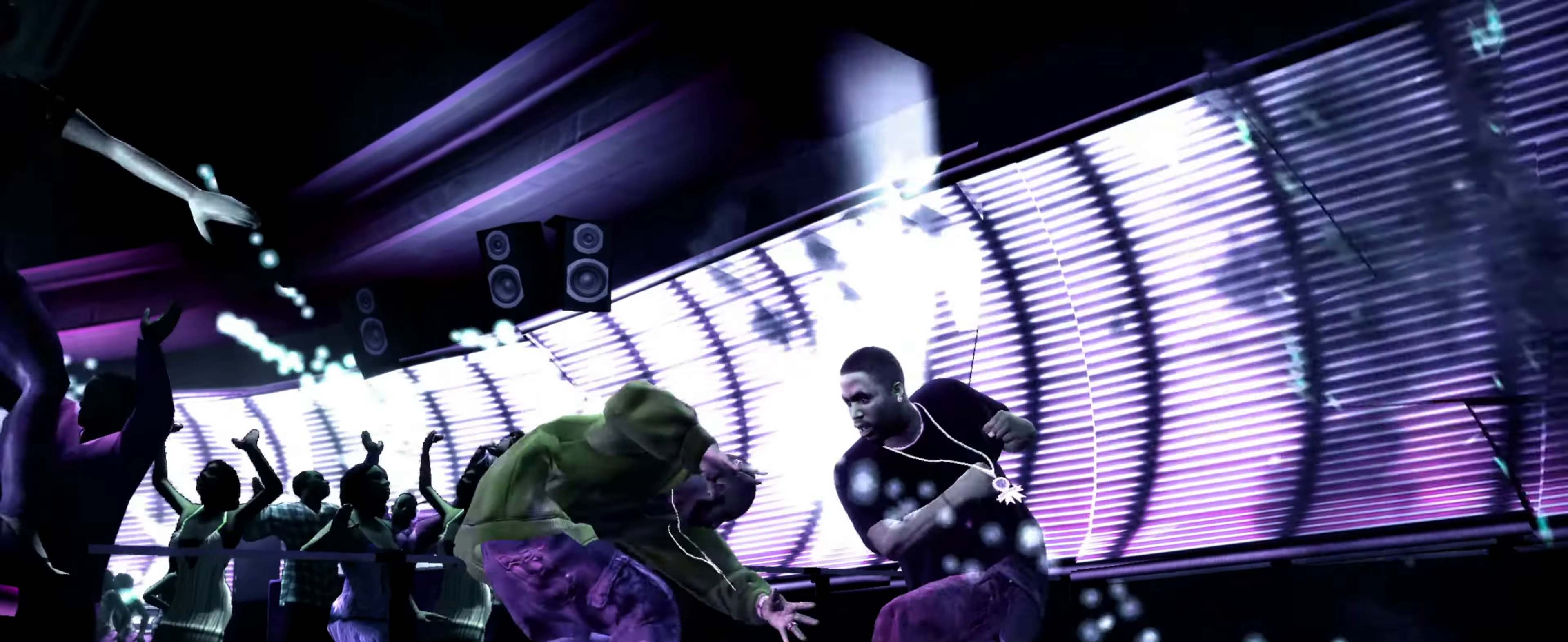
{"buttons": [], "left_stick": "left", "right_stick": "center", "events": [[100, "left_stick", "left"]]}
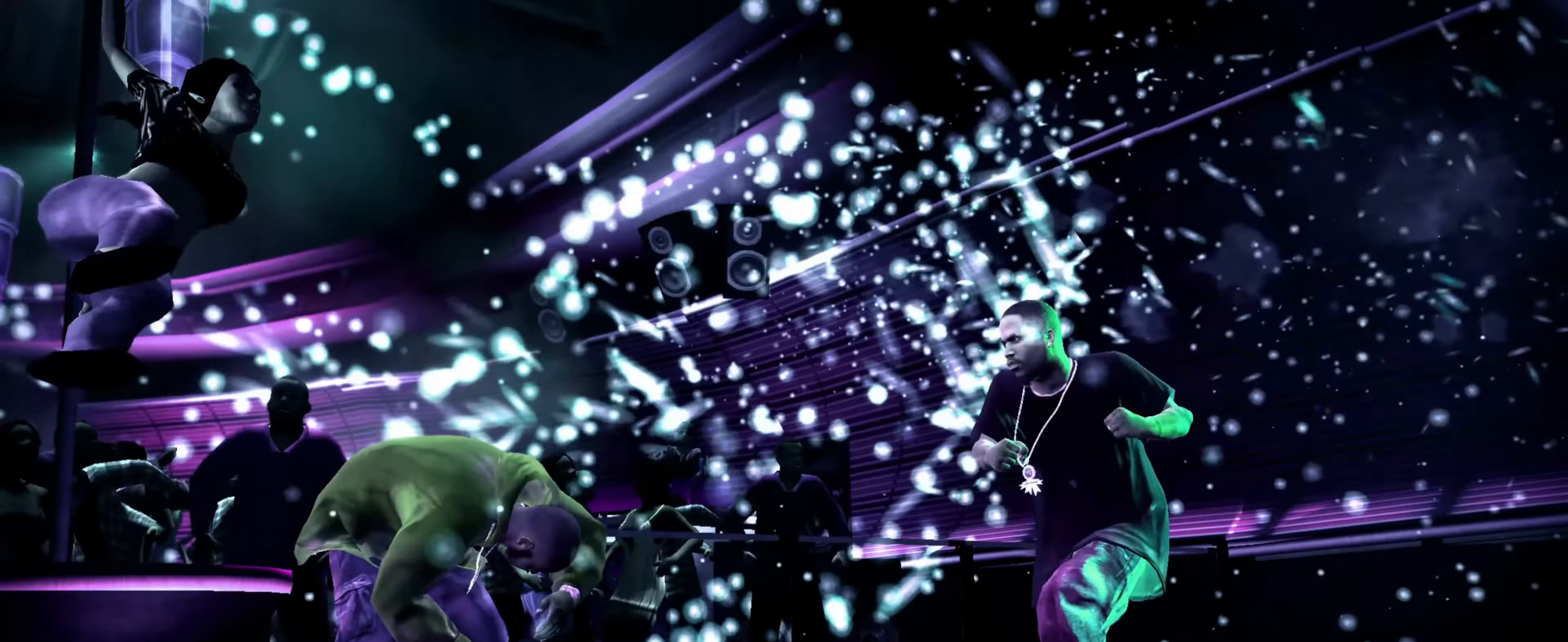
{"buttons": [], "left_stick": "left", "right_stick": "center", "events": [[67, "left_stick", "down-left"], [317, "left_stick", "left"]]}
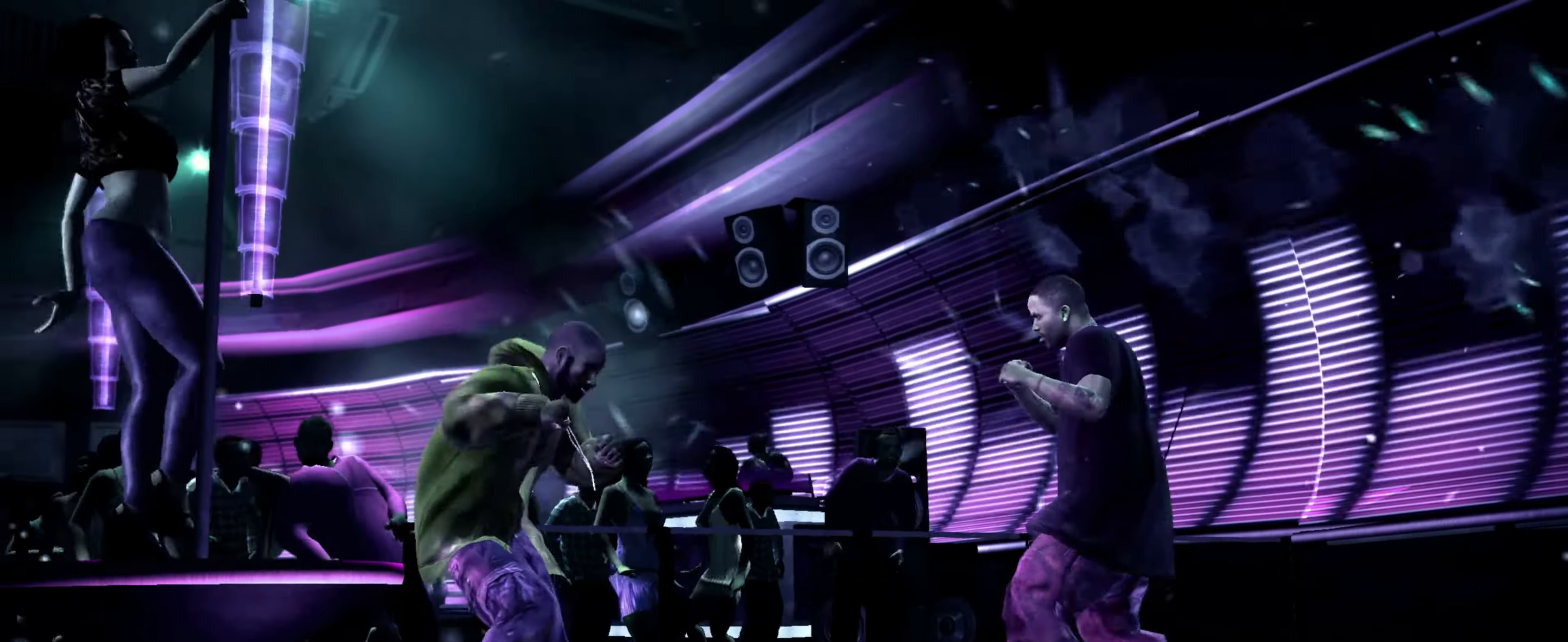
{"buttons": [], "left_stick": "down-left", "right_stick": "center", "events": [[83, "CIRCLE", "down"], [167, "CIRCLE", "up"], [250, "CIRCLE", "down"], [300, "CIRCLE", "up"], [300, "left_stick", "center"], [400, "CIRCLE", "down"], [417, "CIRCLE", "up"], [433, "left_stick", "down-left"]]}
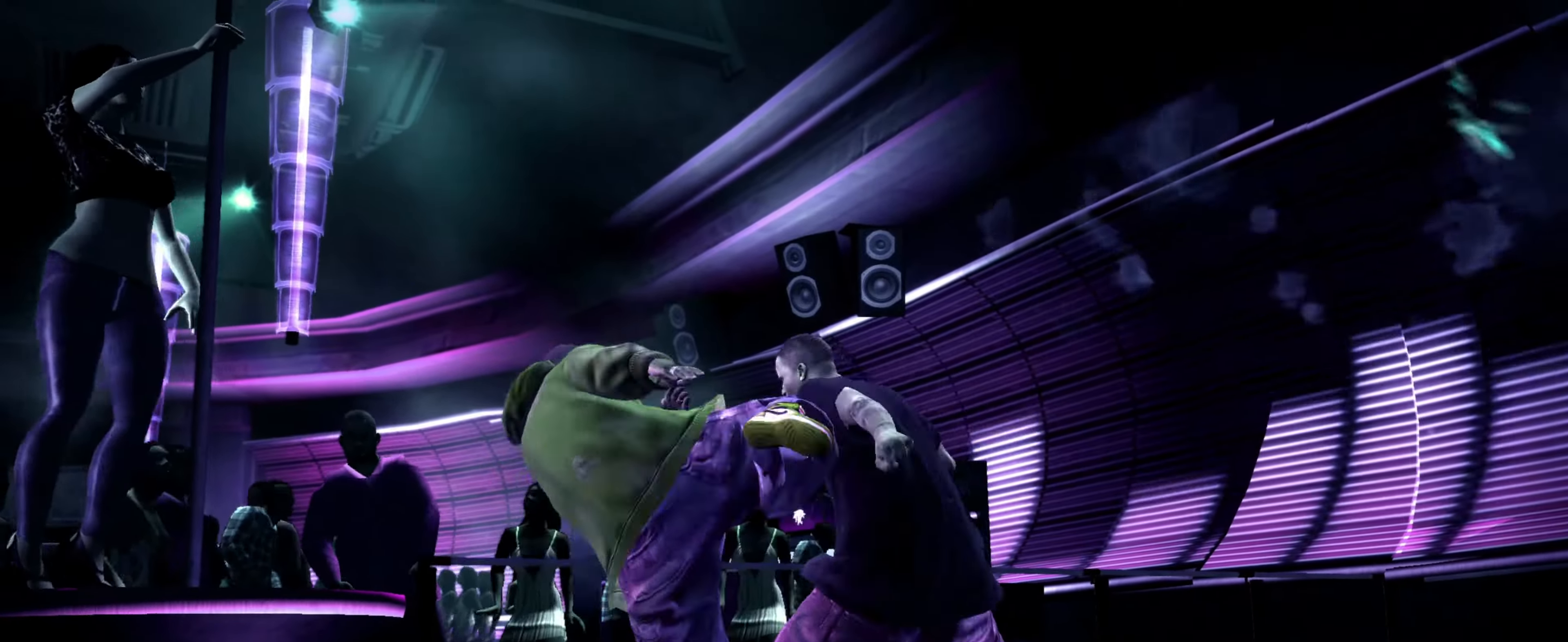
{"buttons": [], "left_stick": "center", "right_stick": "center", "events": [[50, "left_stick", "center"], [67, "TRIANGLE", "down"], [117, "TRIANGLE", "up"], [450, "CROSS", "down"], [500, "CROSS", "up"]]}
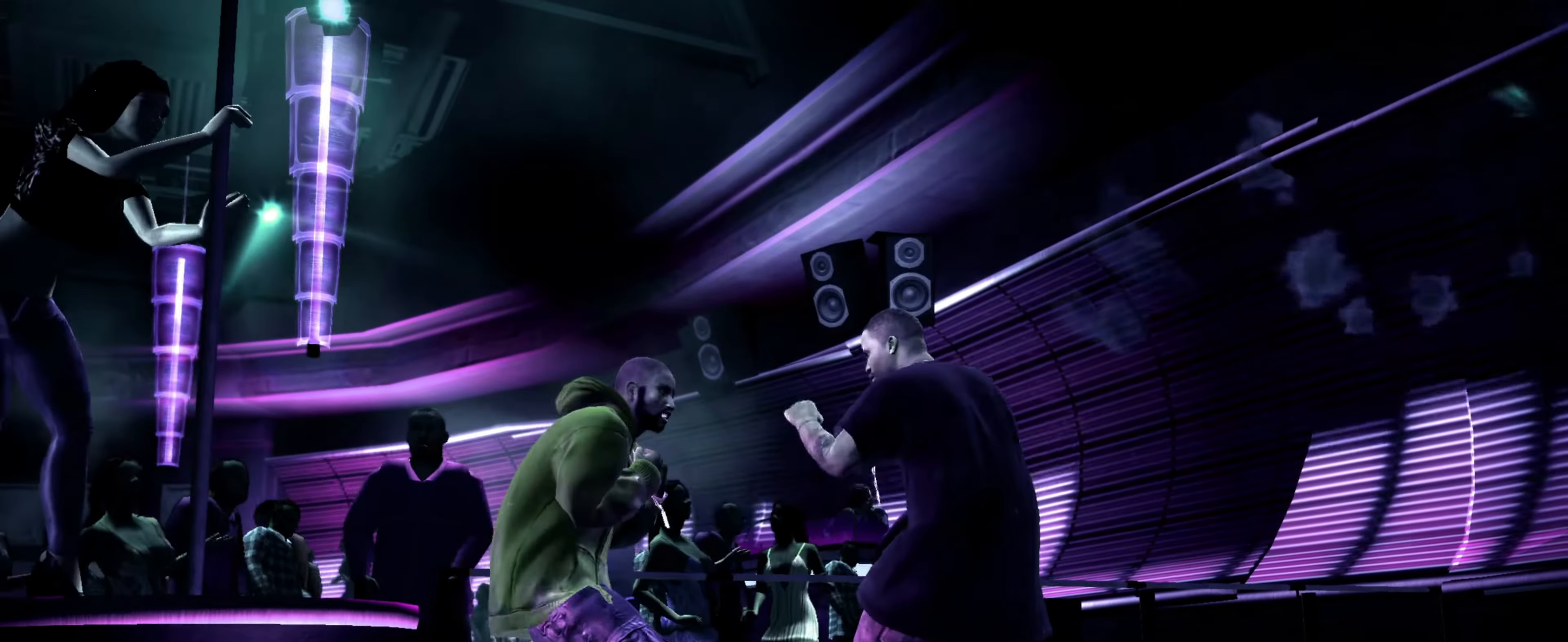
{"buttons": [], "left_stick": "center", "right_stick": "center", "events": [[183, "left_stick", "down-left"], [233, "left_stick", "center"]]}
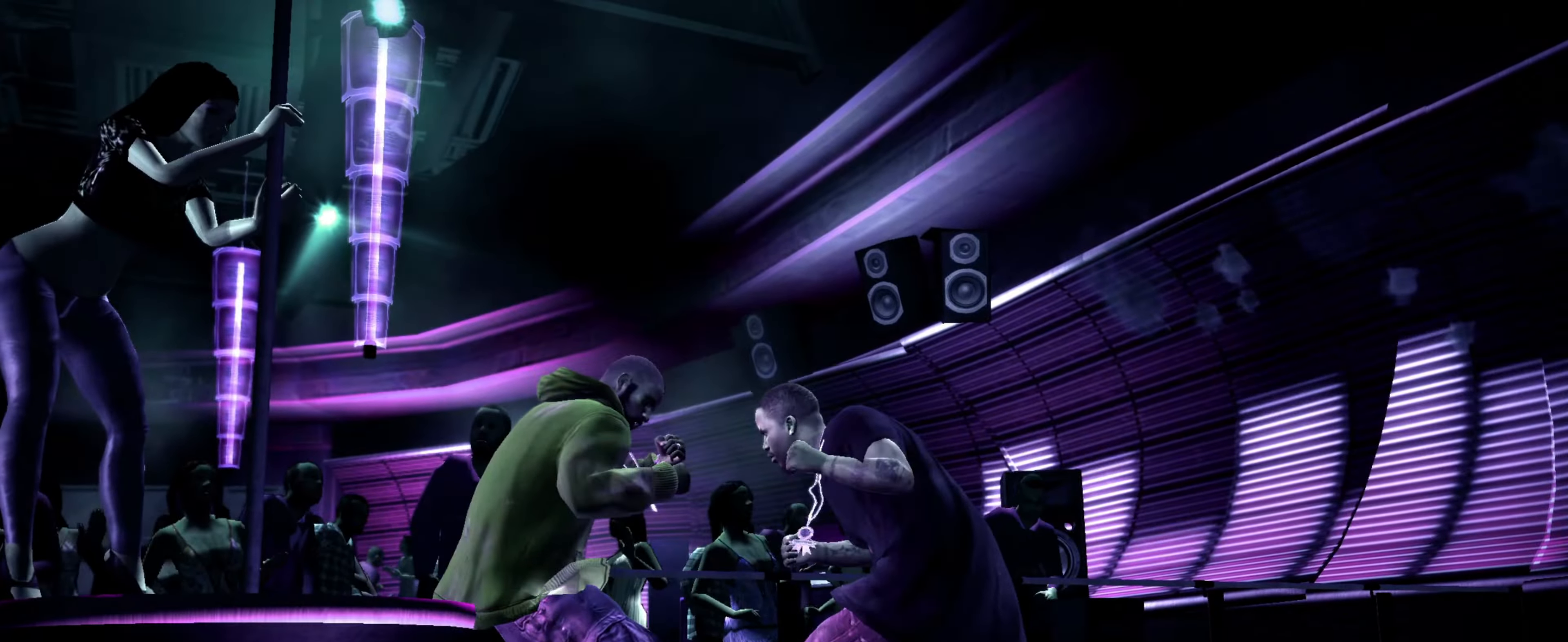
{"buttons": [], "left_stick": "center", "right_stick": "center", "events": [[100, "CROSS", "down"], [133, "CROSS", "up"]]}
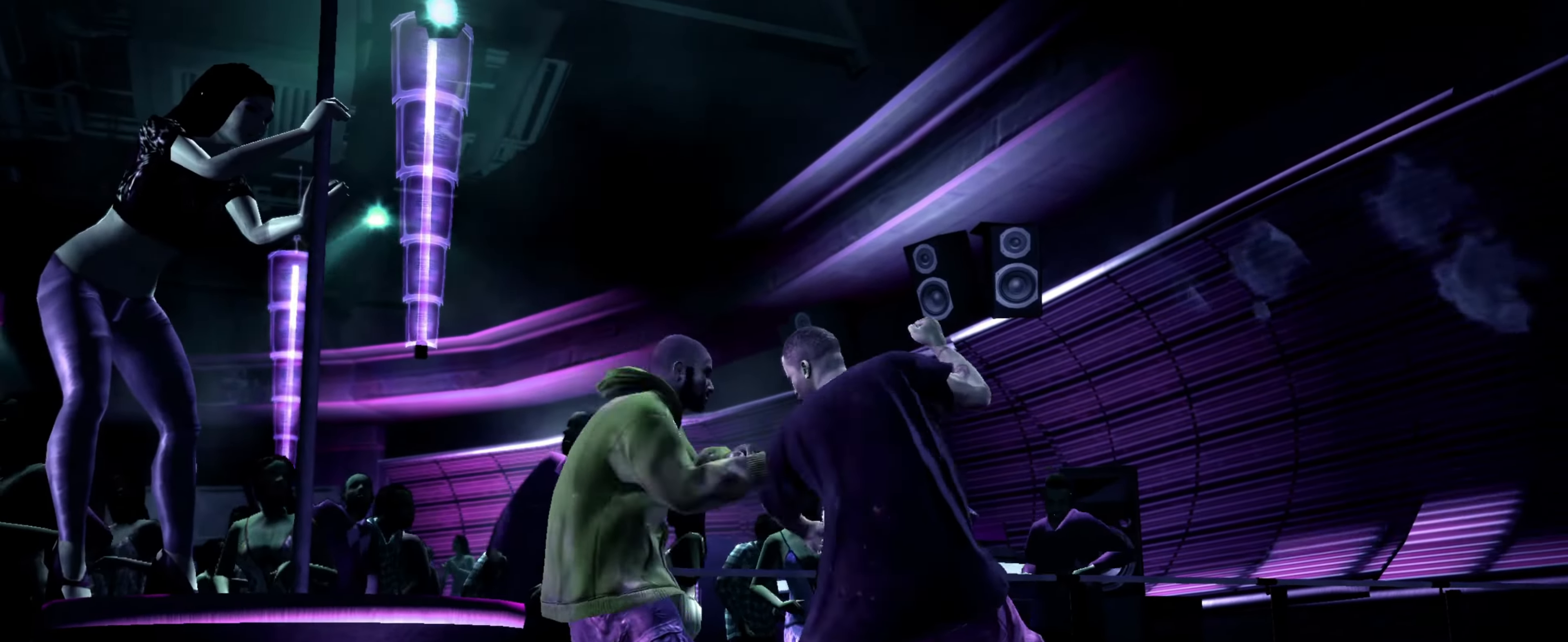
{"buttons": [], "left_stick": "up-right", "right_stick": "center", "events": [[100, "TRIANGLE", "down"], [167, "TRIANGLE", "up"], [317, "R1", "down"], [333, "left_stick", "up-right"], [350, "R1", "up"]]}
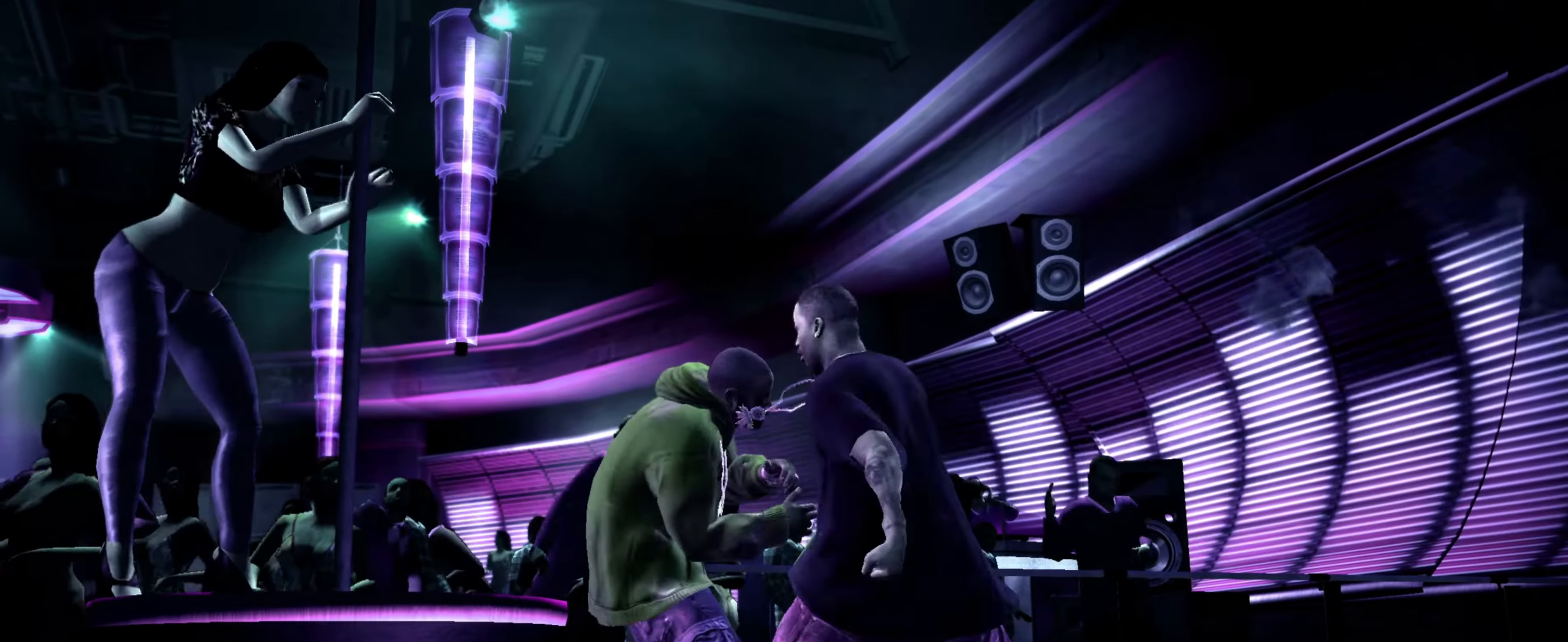
{"buttons": [], "left_stick": "center", "right_stick": "center", "events": [[150, "left_stick", "center"], [317, "left_stick", "down"], [433, "left_stick", "center"]]}
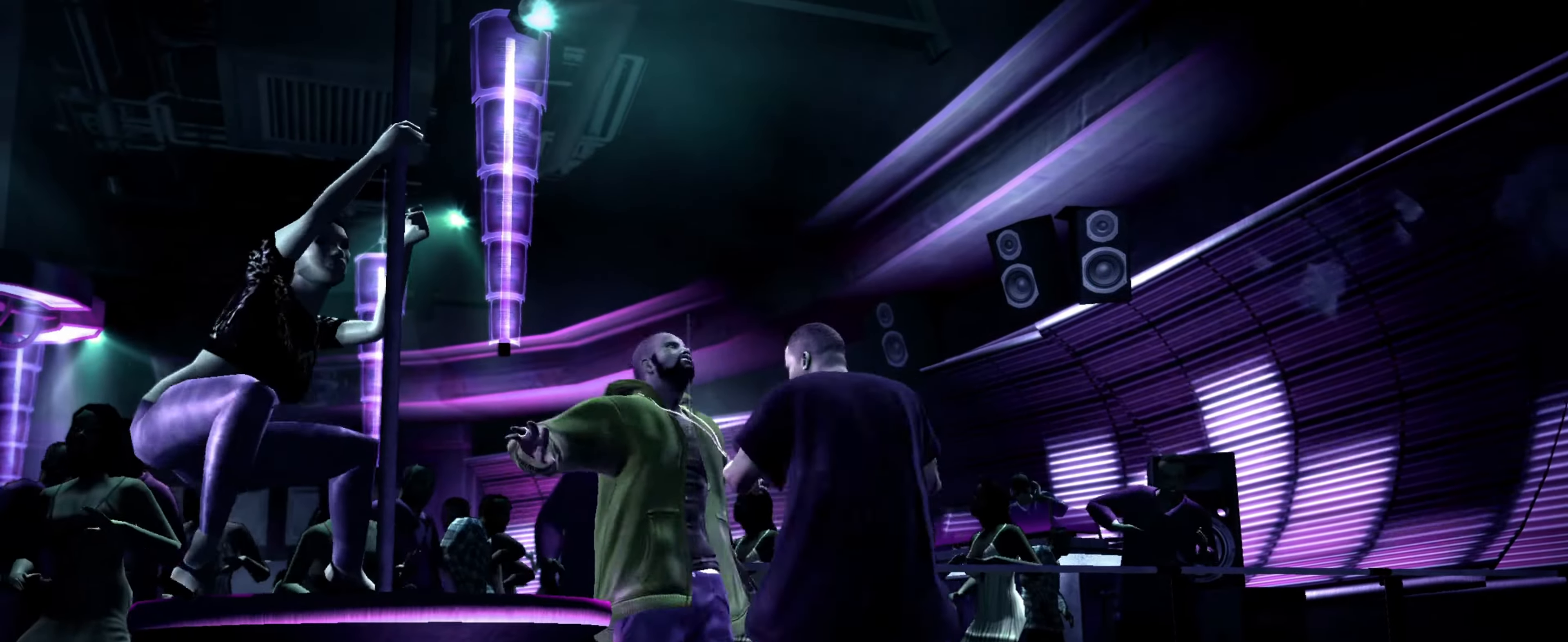
{"buttons": [], "left_stick": "center", "right_stick": "center", "events": [[17, "left_stick", "down"], [117, "left_stick", "center"], [183, "left_stick", "down"], [283, "left_stick", "center"], [367, "left_stick", "down"], [467, "left_stick", "center"]]}
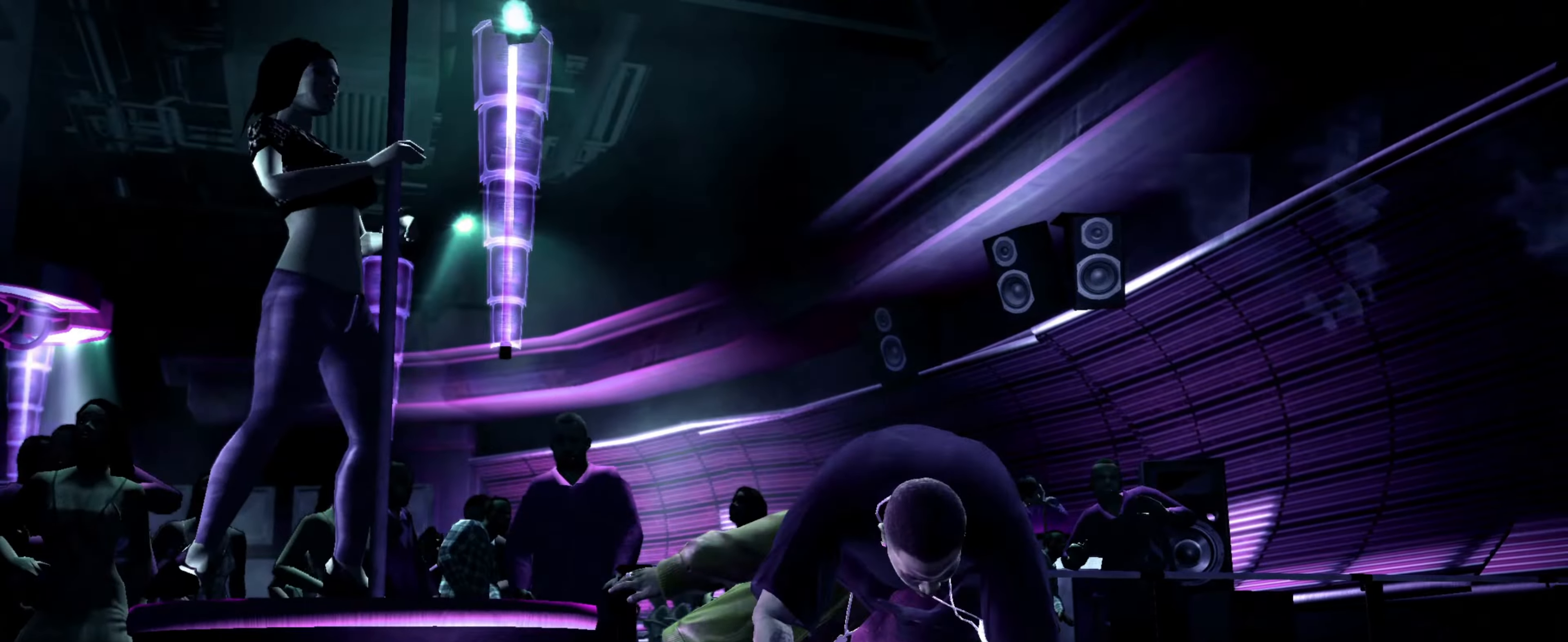
{"buttons": [], "left_stick": "down-left", "right_stick": "center", "events": [[150, "left_stick", "down-left"], [267, "left_stick", "center"], [367, "left_stick", "down-left"]]}
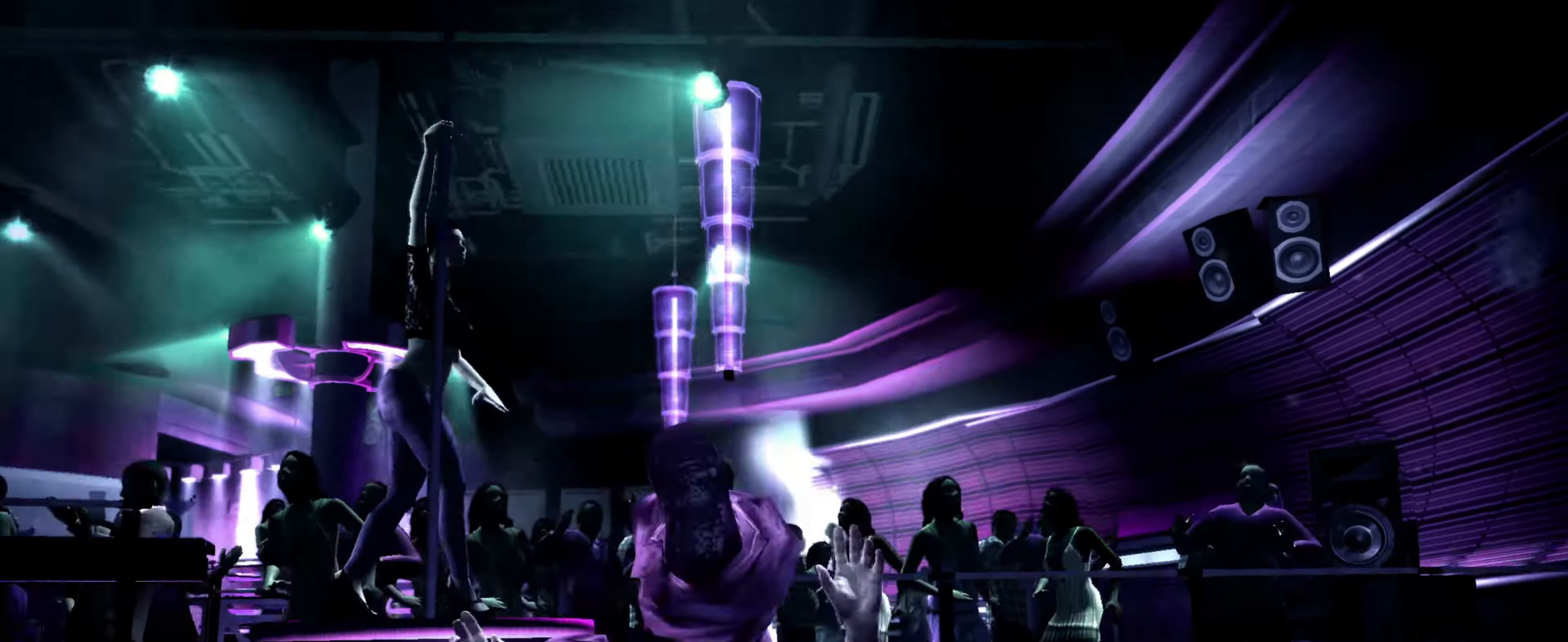
{"buttons": [], "left_stick": "left", "right_stick": "center", "events": [[334, "left_stick", "left"]]}
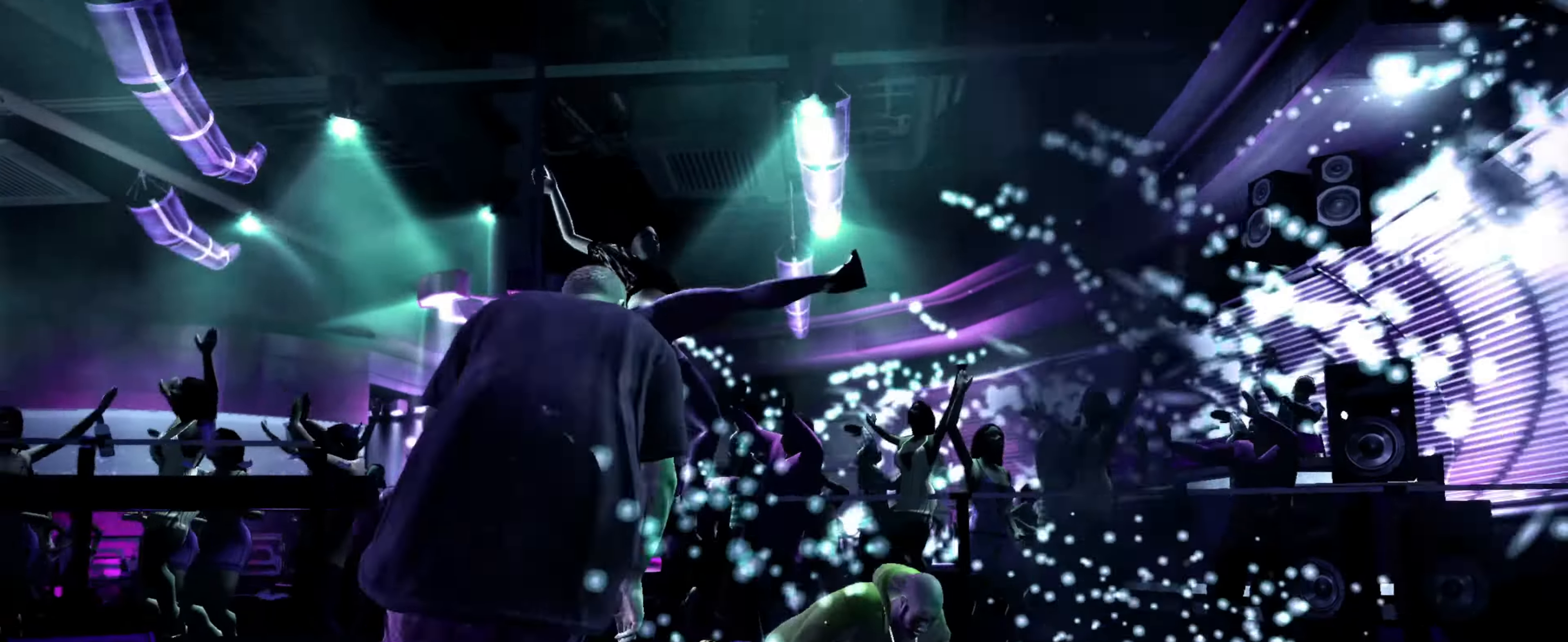
{"buttons": [], "left_stick": "up-right", "right_stick": "center", "events": [[100, "left_stick", "up-right"]]}
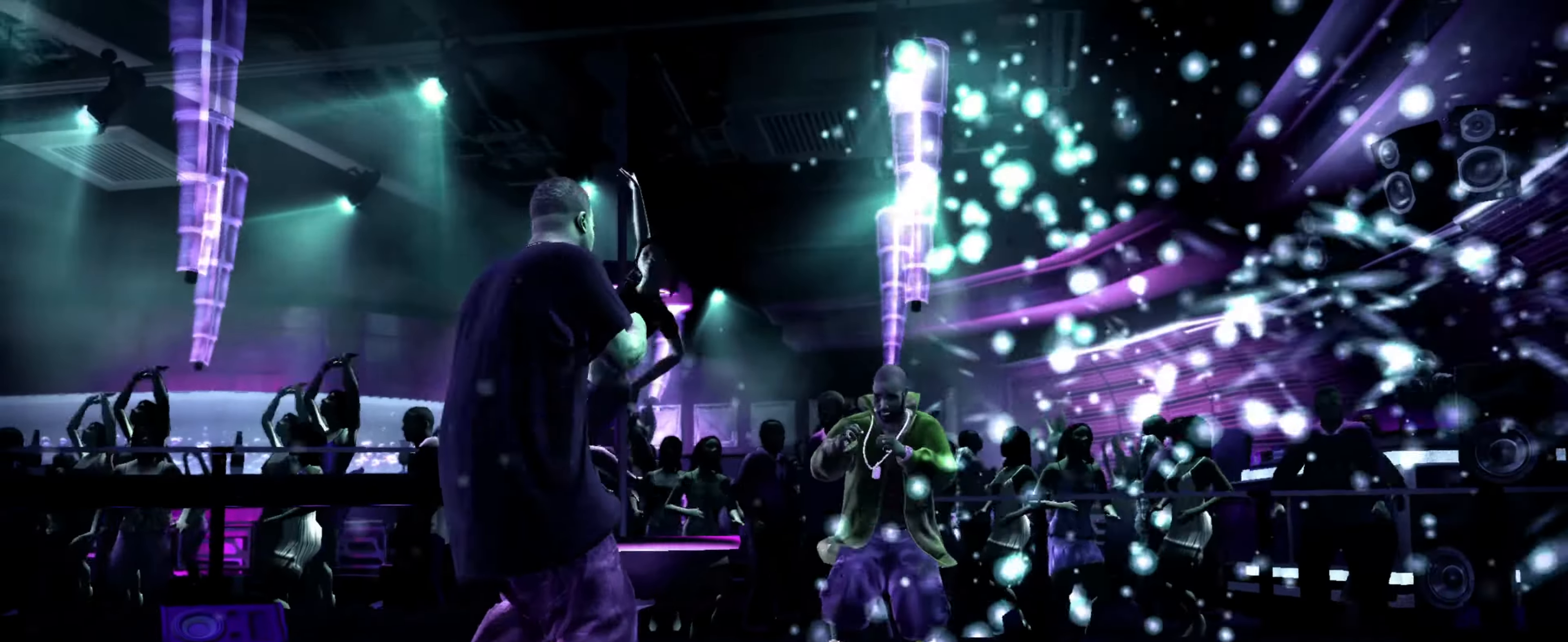
{"buttons": [], "left_stick": "up-left", "right_stick": "center", "events": [[84, "left_stick", "up"], [350, "left_stick", "up-left"]]}
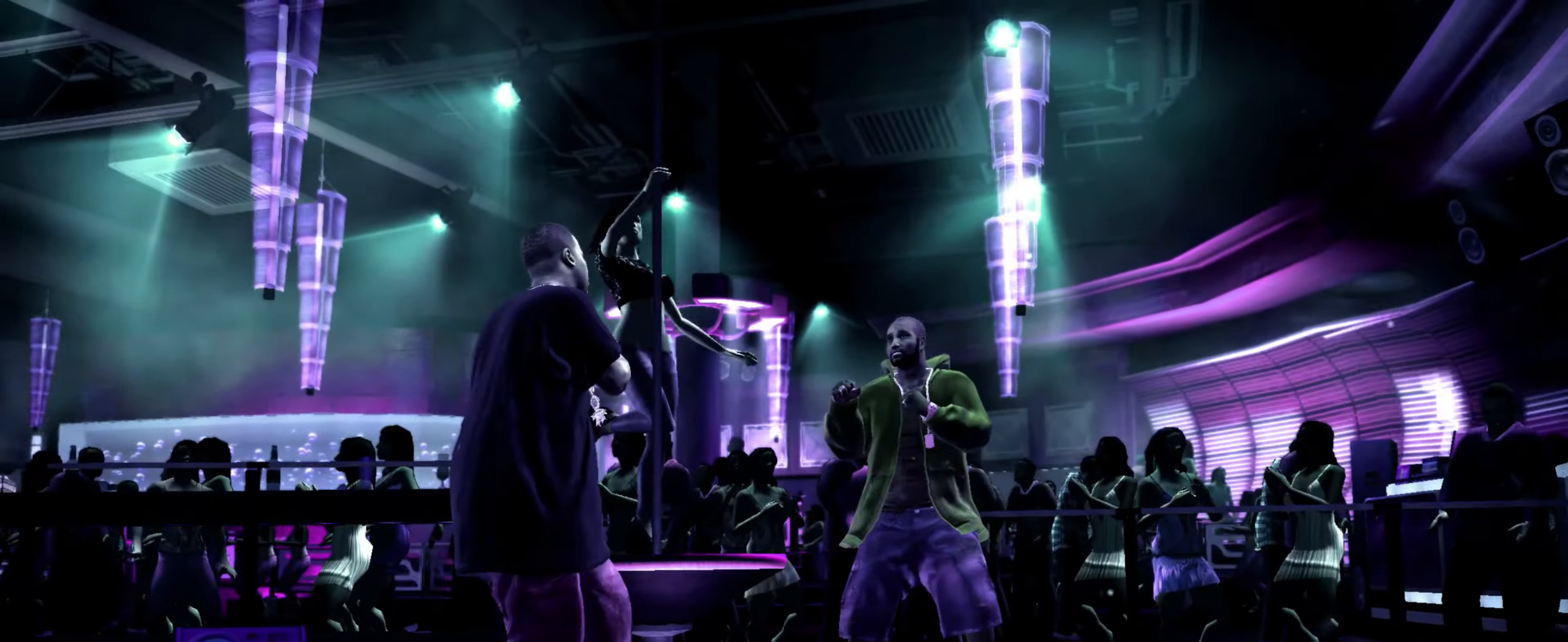
{"buttons": [], "left_stick": "left", "right_stick": "center", "events": [[117, "left_stick", "up"], [367, "left_stick", "left"]]}
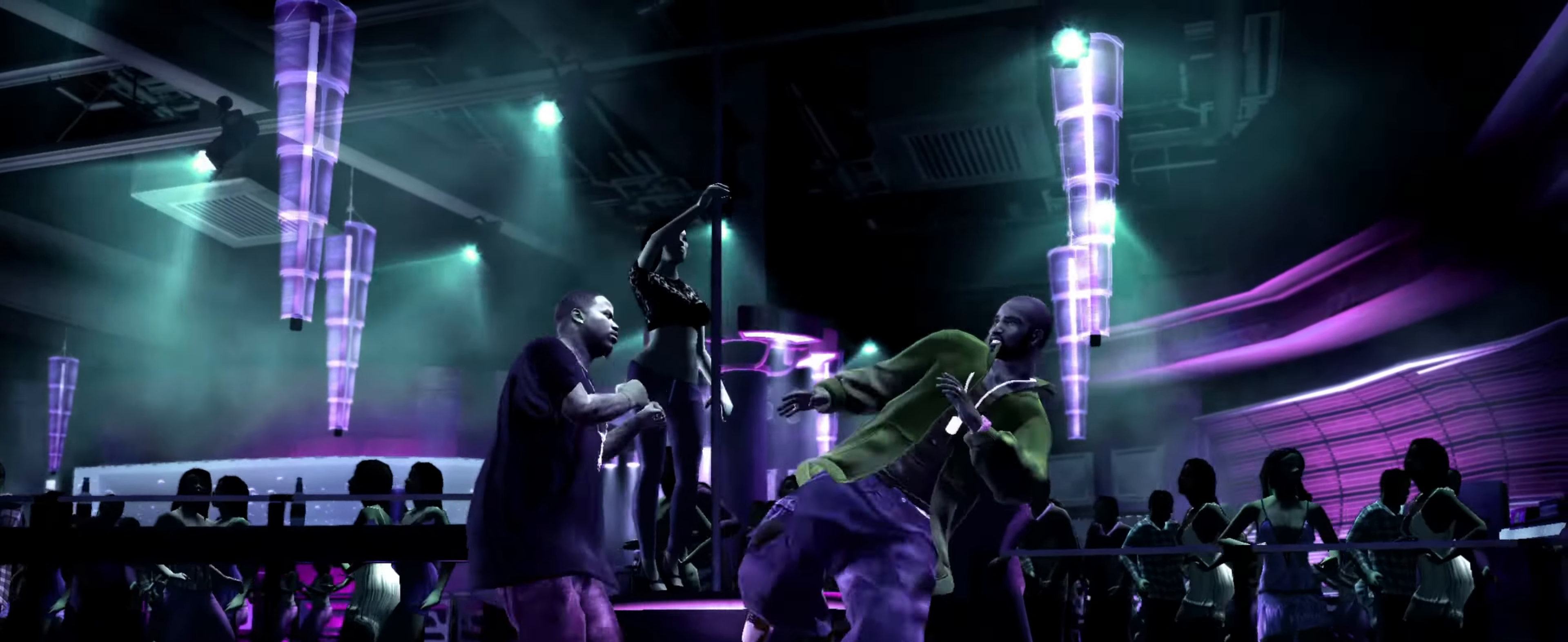
{"buttons": [], "left_stick": "right", "right_stick": "center", "events": [[17, "right_stick", "up"], [167, "right_stick", "up-right"], [234, "left_stick", "center"], [250, "right_stick", "center"], [334, "left_stick", "right"]]}
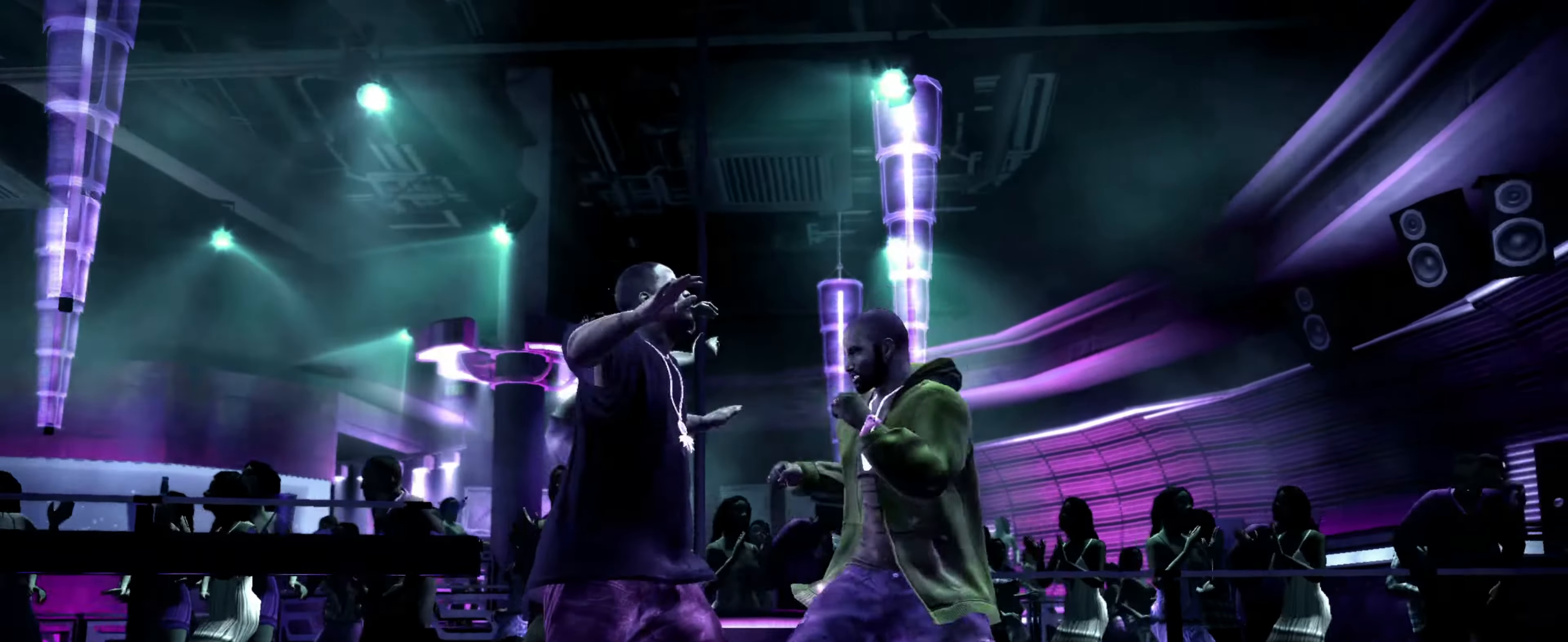
{"buttons": [], "left_stick": "right", "right_stick": "center", "events": [[367, "right_stick", "right"], [417, "right_stick", "center"]]}
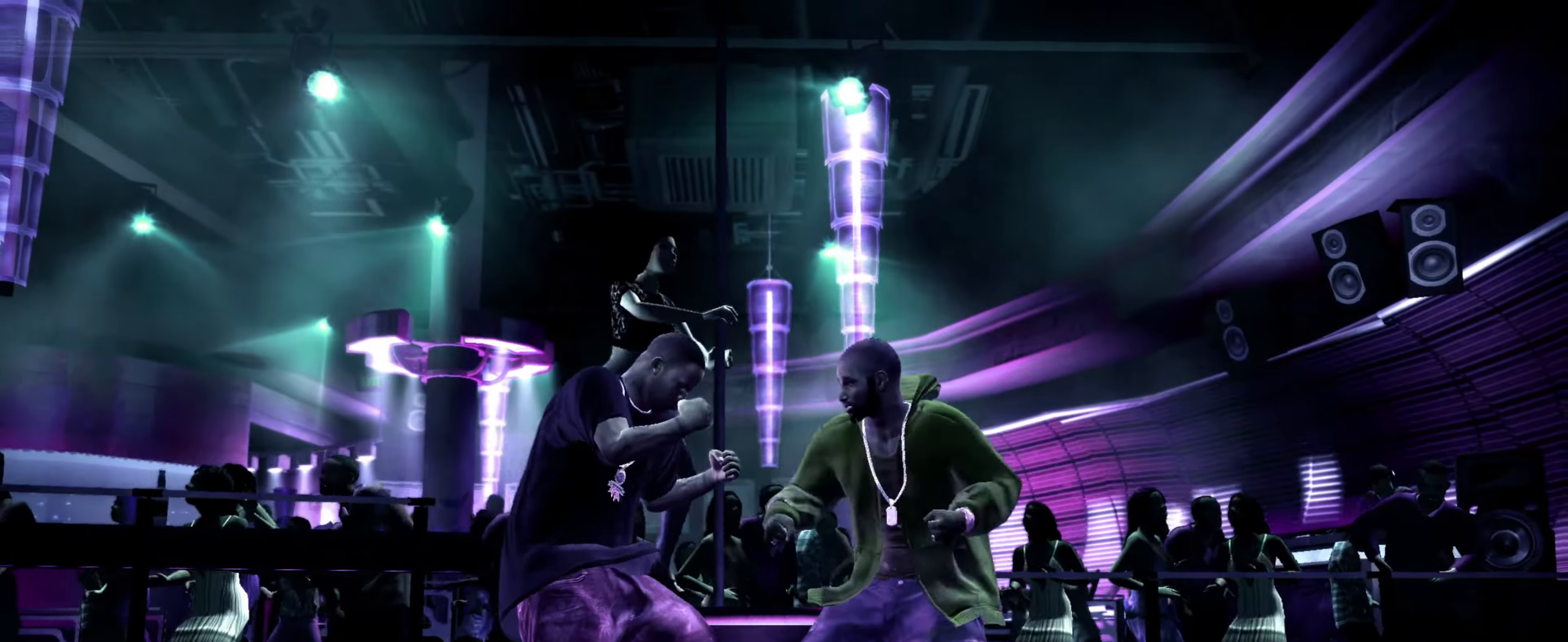
{"buttons": ["R2"], "left_stick": "center", "right_stick": "down-left", "events": [[167, "left_stick", "center"], [184, "R2", "down"], [184, "right_stick", "down-left"]]}
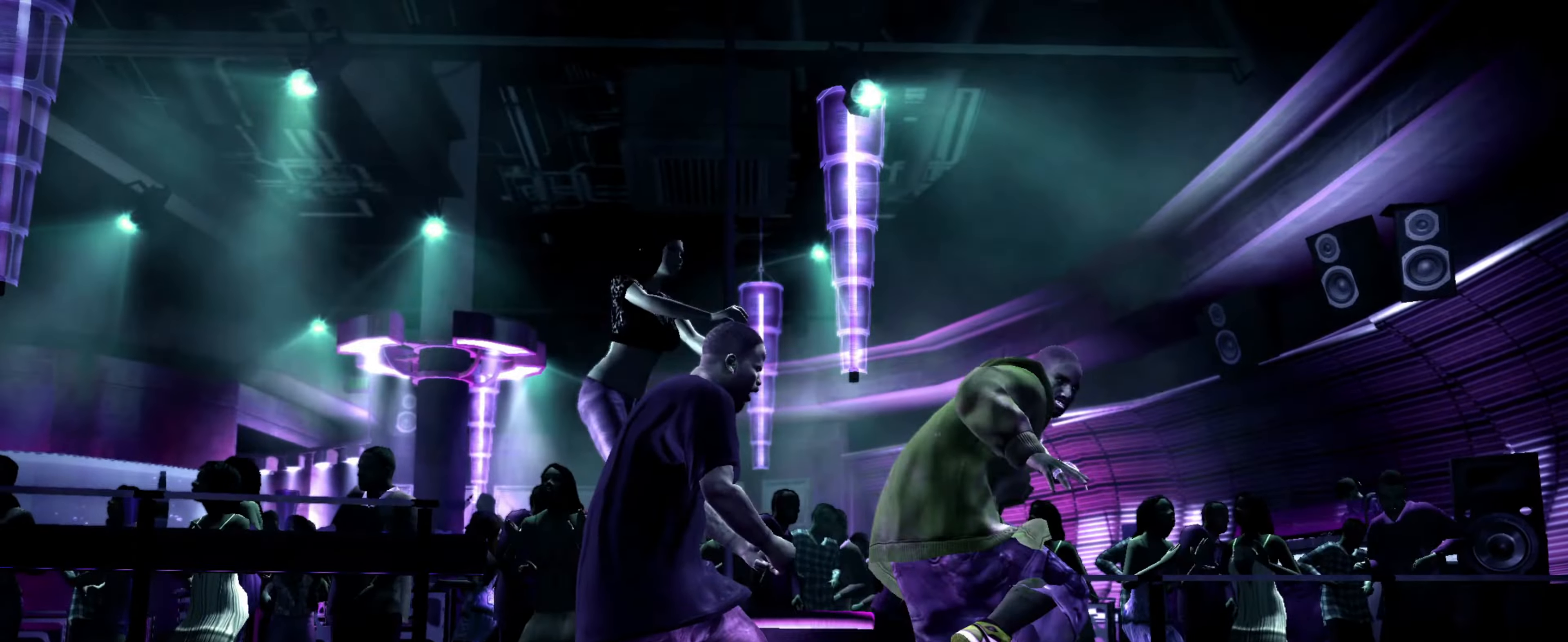
{"buttons": [], "left_stick": "right", "right_stick": "center", "events": [[200, "R2", "up"], [200, "right_stick", "center"], [234, "left_stick", "down-right"], [300, "right_stick", "down-left"], [467, "left_stick", "right"], [500, "right_stick", "center"]]}
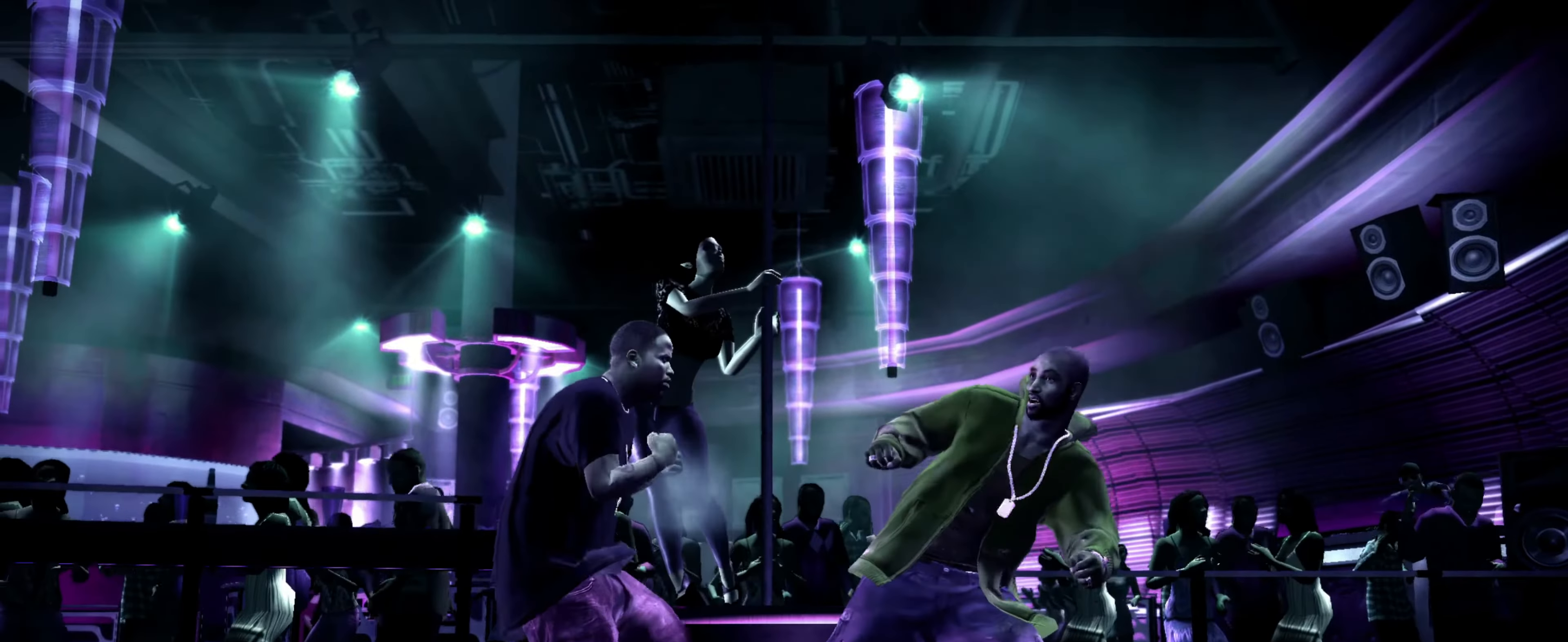
{"buttons": [], "left_stick": "down", "right_stick": "center", "events": [[284, "R1", "down"], [350, "R1", "up"], [350, "left_stick", "center"], [434, "left_stick", "down"]]}
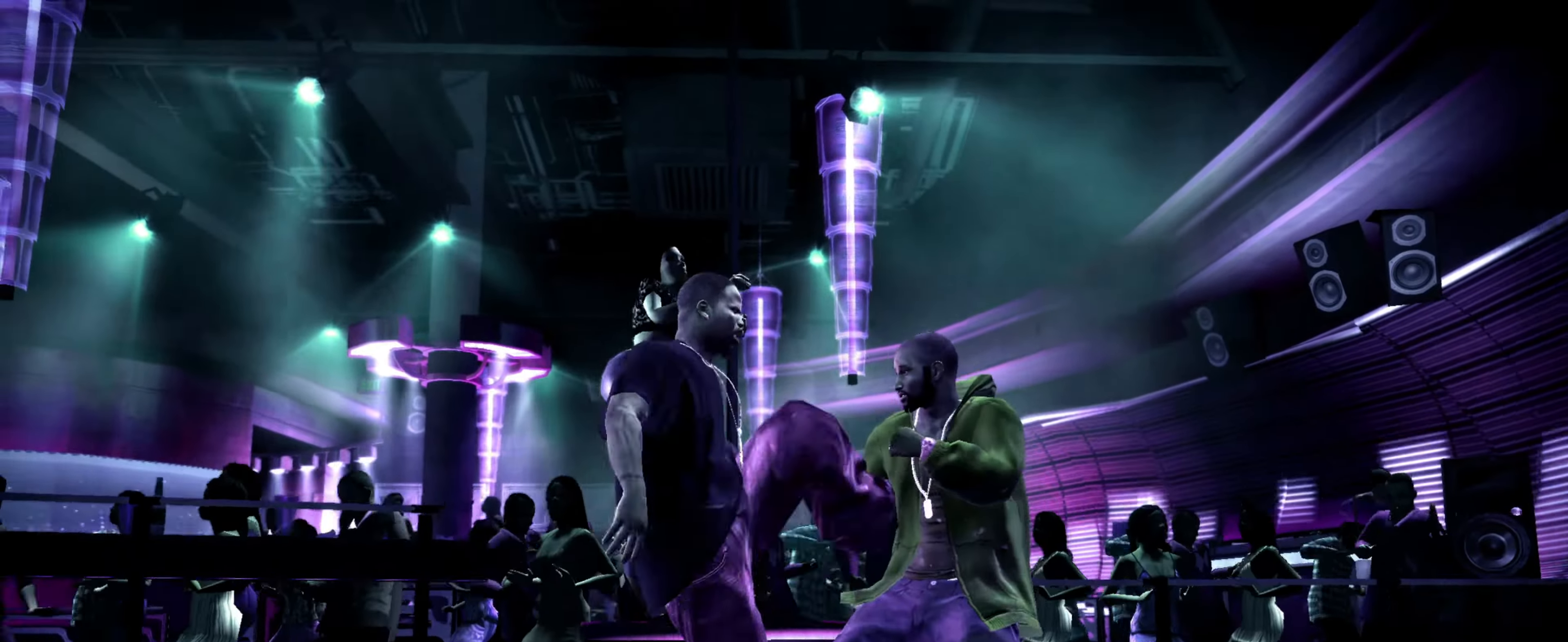
{"buttons": [], "left_stick": "down", "right_stick": "center", "events": []}
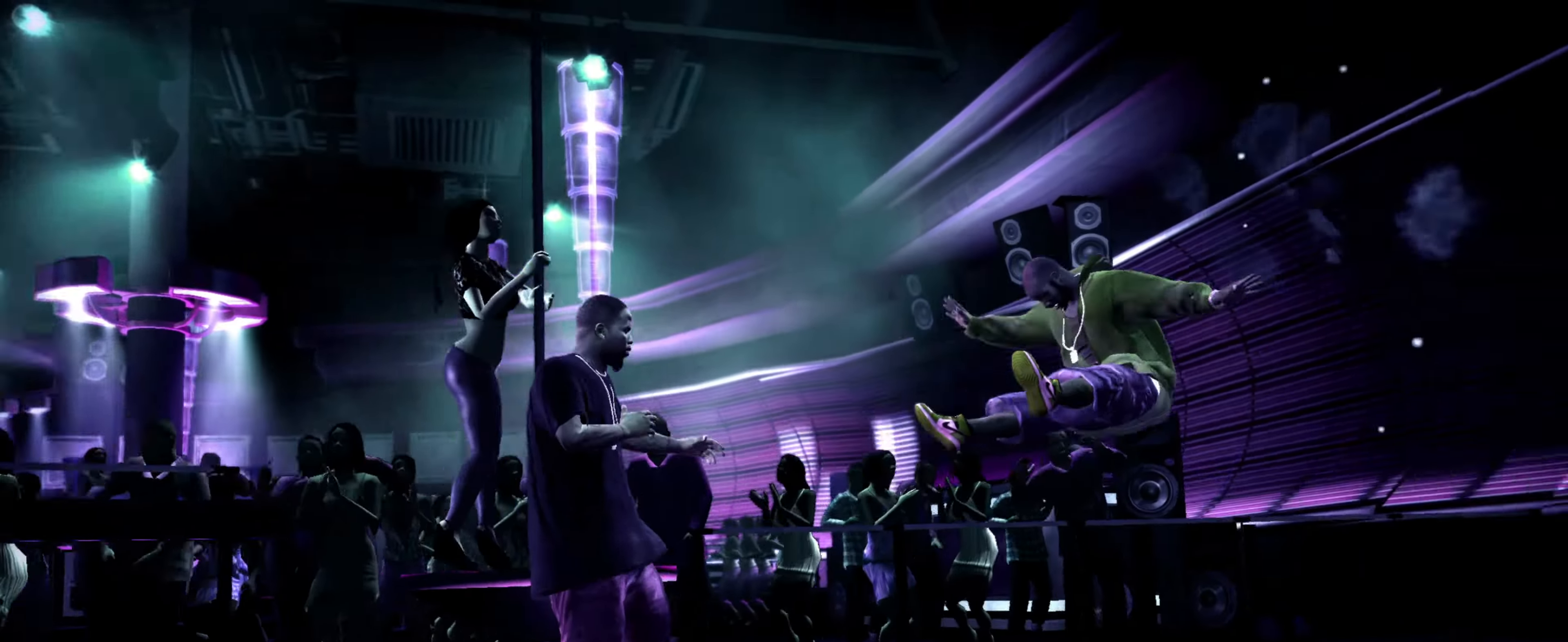
{"buttons": [], "left_stick": "down", "right_stick": "center", "events": []}
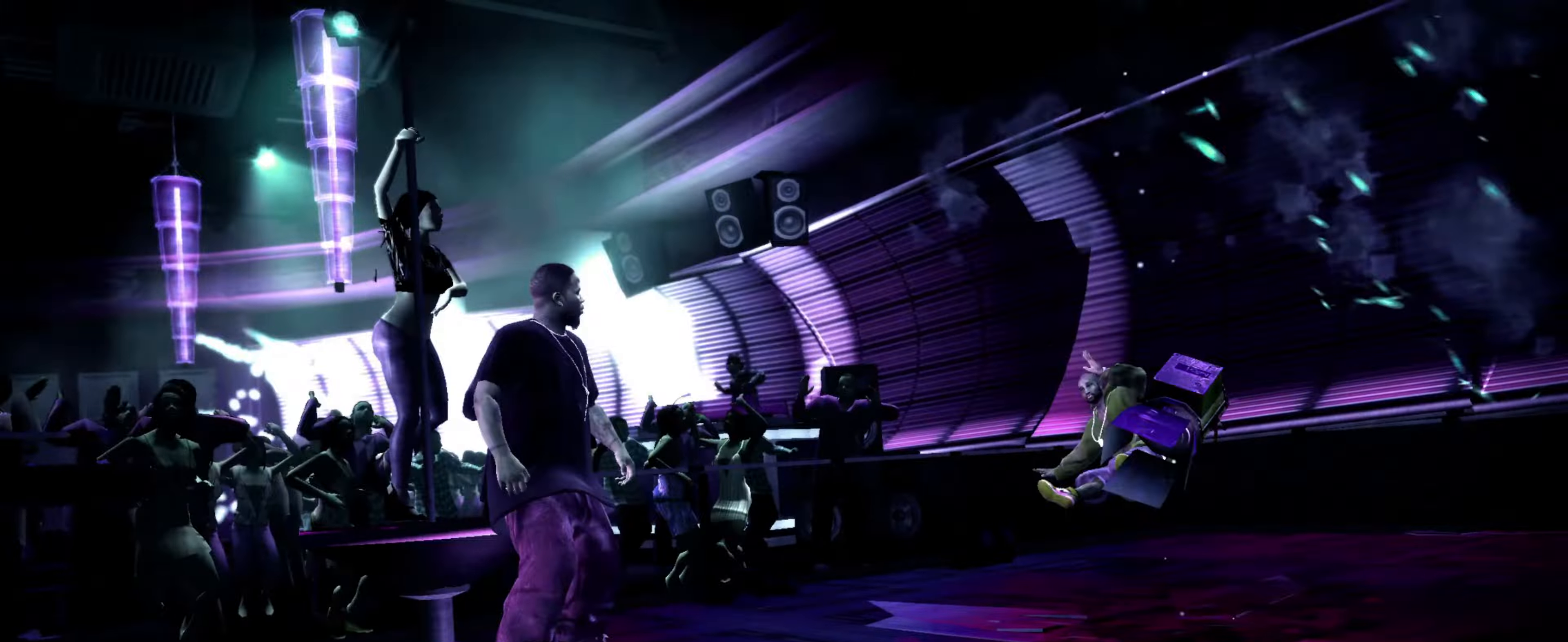
{"buttons": [], "left_stick": "down-right", "right_stick": "center", "events": [[466, "left_stick", "down-right"]]}
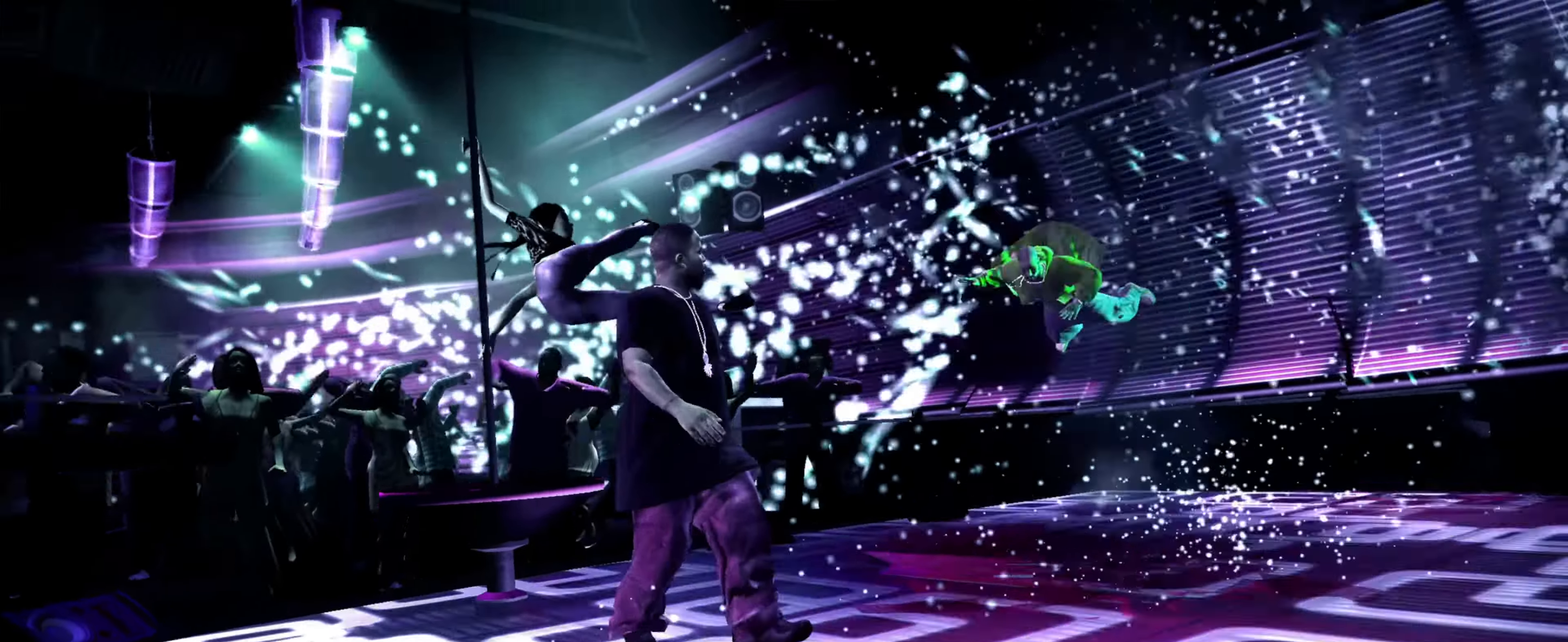
{"buttons": [], "left_stick": "up-right", "right_stick": "center", "events": [[250, "left_stick", "right"], [483, "left_stick", "up-right"]]}
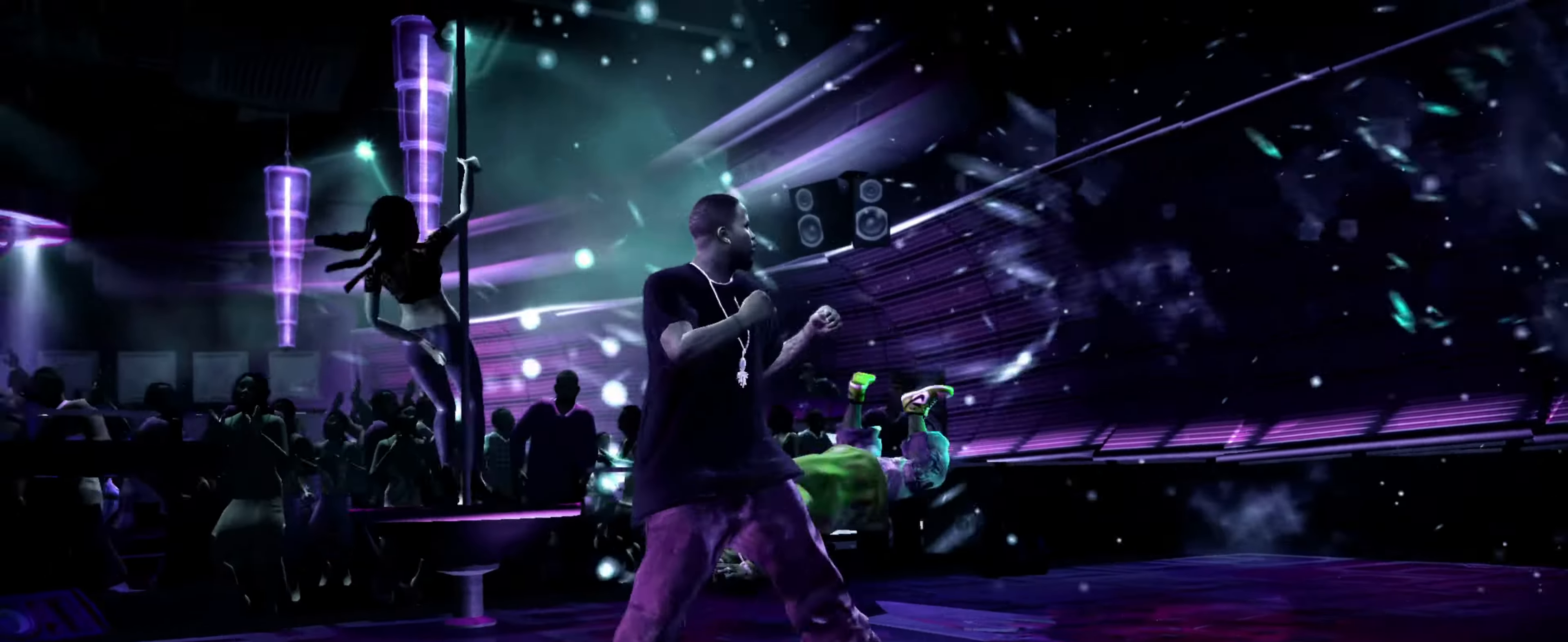
{"buttons": [], "left_stick": "left", "right_stick": "center", "events": [[116, "left_stick", "up-left"], [216, "left_stick", "left"]]}
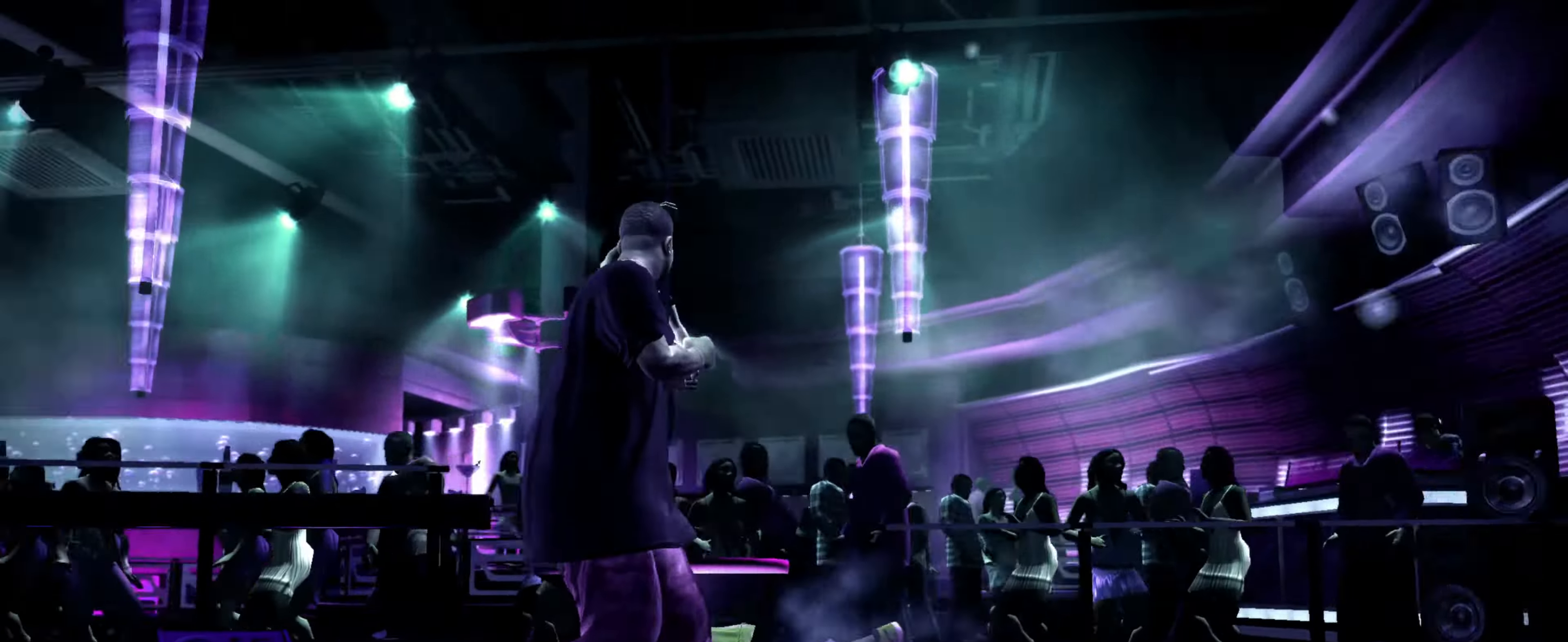
{"buttons": ["SQUARE"], "left_stick": "up-right", "right_stick": "center", "events": [[66, "left_stick", "up-left"], [366, "SQUARE", "down"], [383, "left_stick", "up-right"], [433, "SQUARE", "up"], [483, "SQUARE", "down"]]}